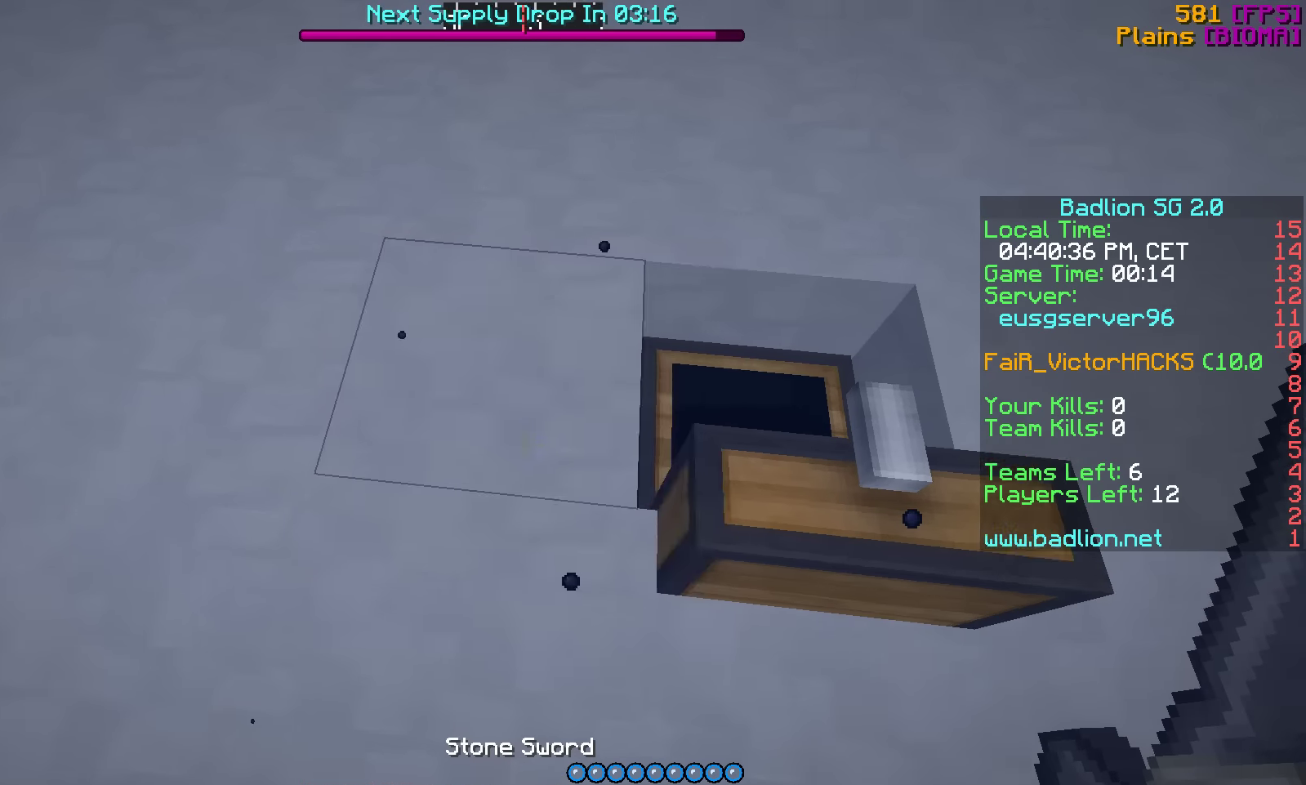
Gameplay with keyboard; each line is a JSON object with the keys held at the frame after it. "events" lists presses ("down") and releases ("up") of "a", "d", "f", "s", "v", "w" and "x" between this image and that frame as [ms after this image, input, new state], when the widget could be followed in between. No other keys are recorded. Mouse input is not recorded. Not read: c.
{"keys": ["s", "w", "x"], "events": [[117, "w", "down"], [467, "x", "down"]]}
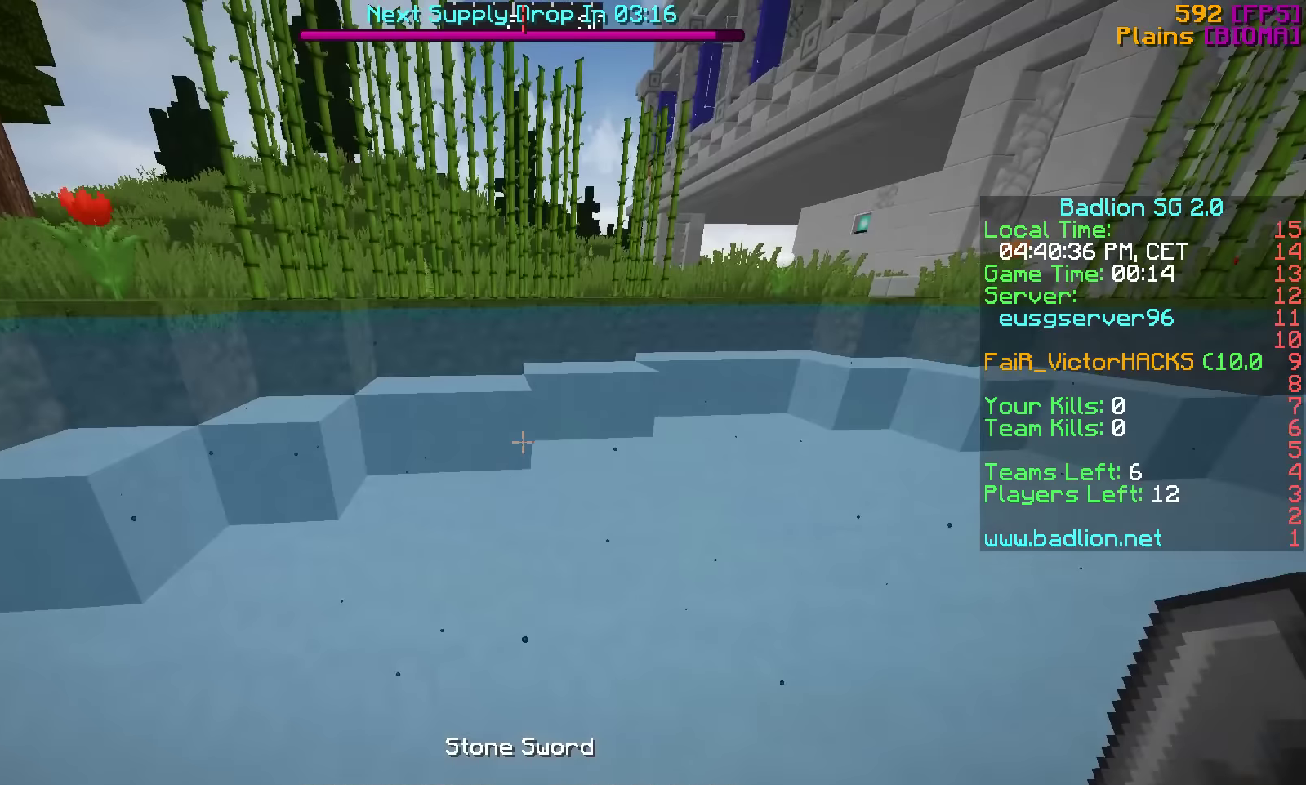
{"keys": ["s", "w"], "events": [[117, "x", "up"]]}
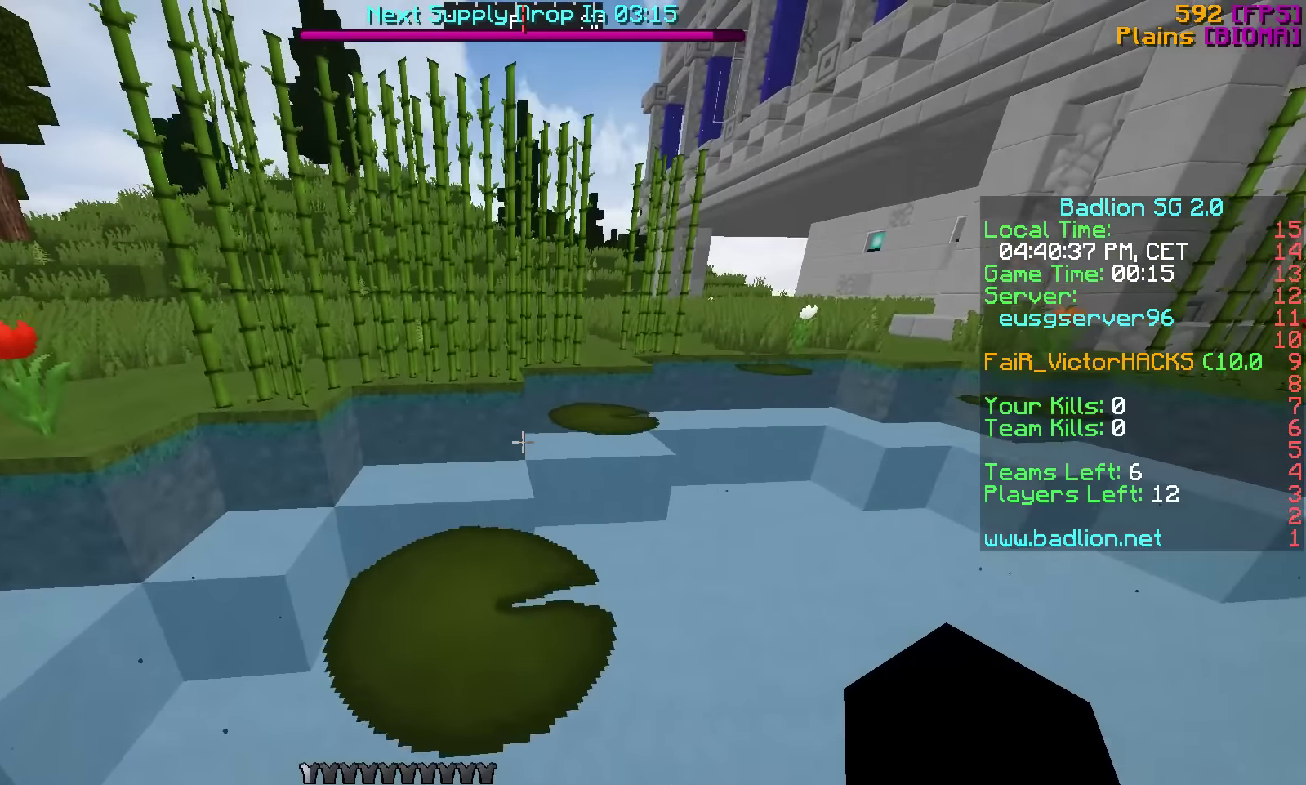
{"keys": ["s", "w"], "events": [[67, "a", "down"], [217, "a", "up"]]}
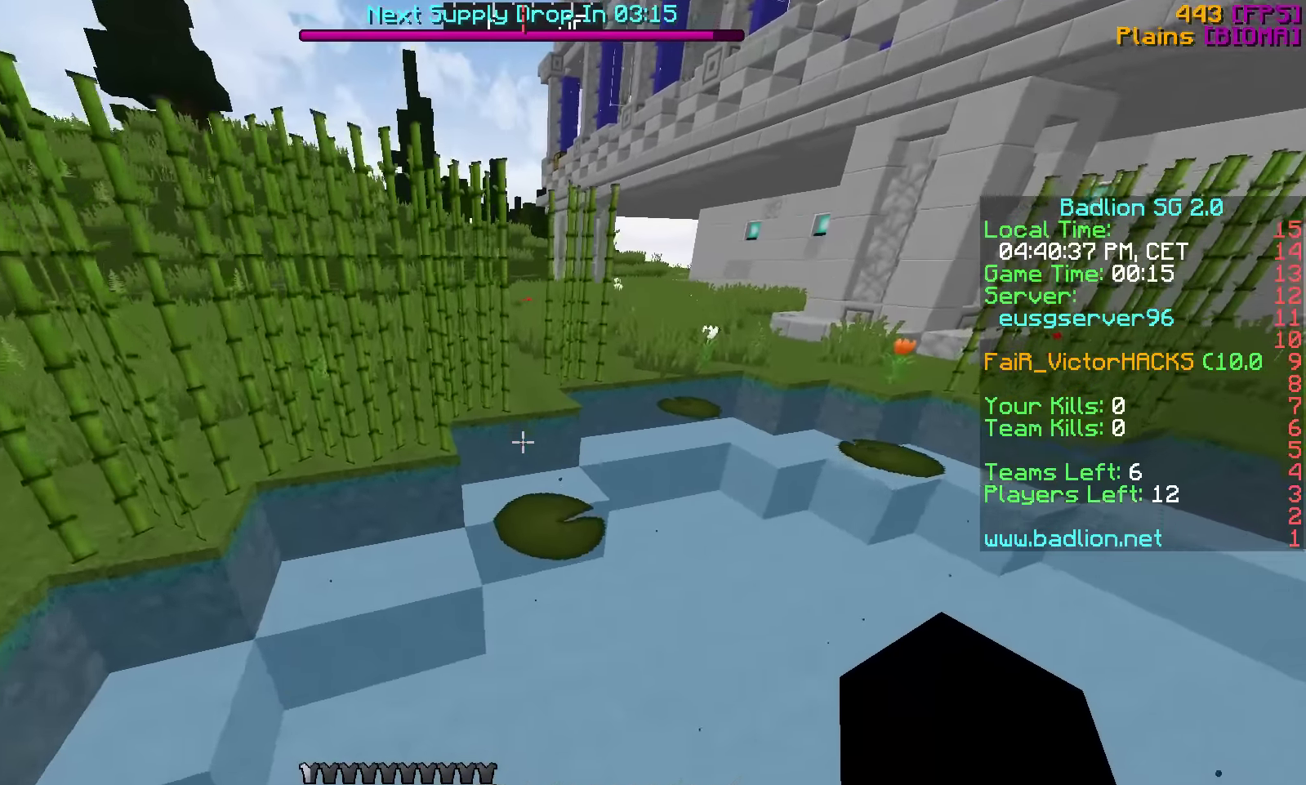
{"keys": ["a", "s", "w"], "events": [[17, "d", "down"], [217, "a", "down"], [317, "d", "up"]]}
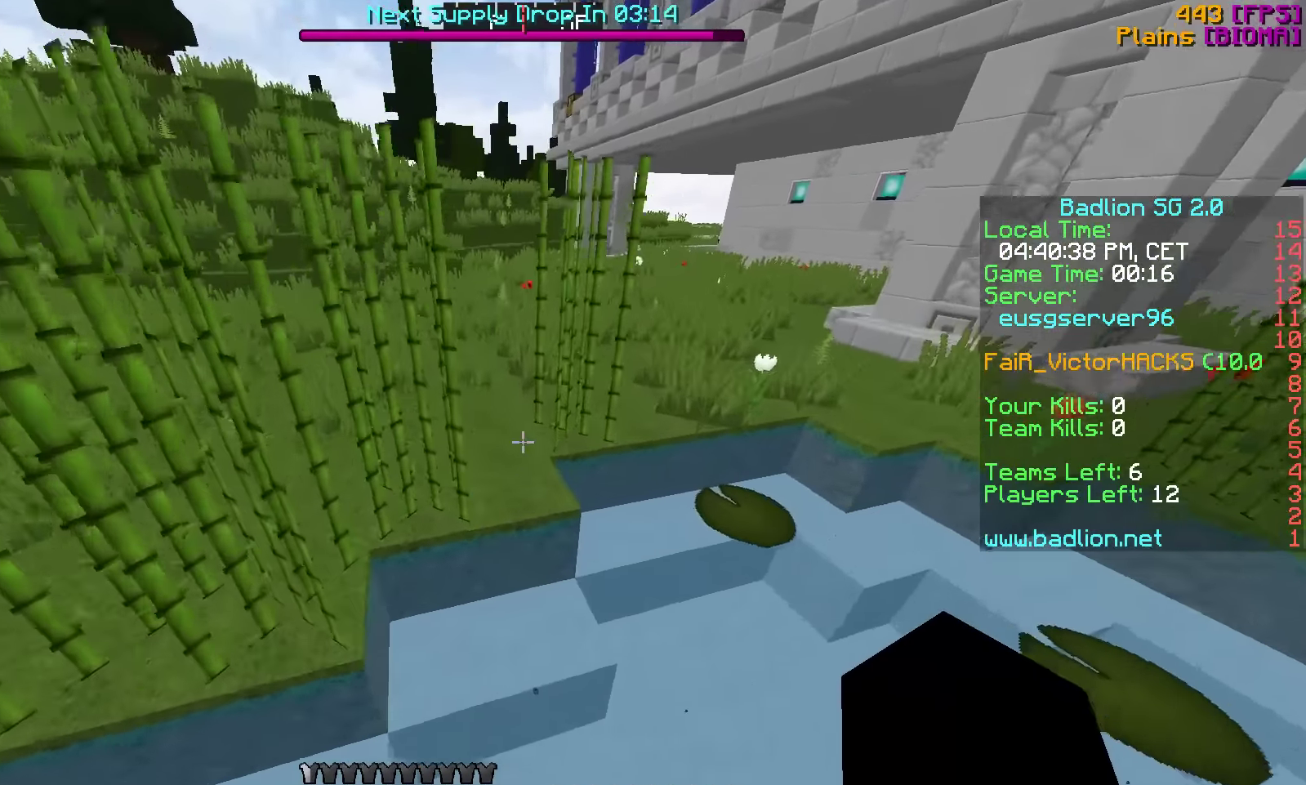
{"keys": ["s", "w"], "events": [[117, "a", "up"]]}
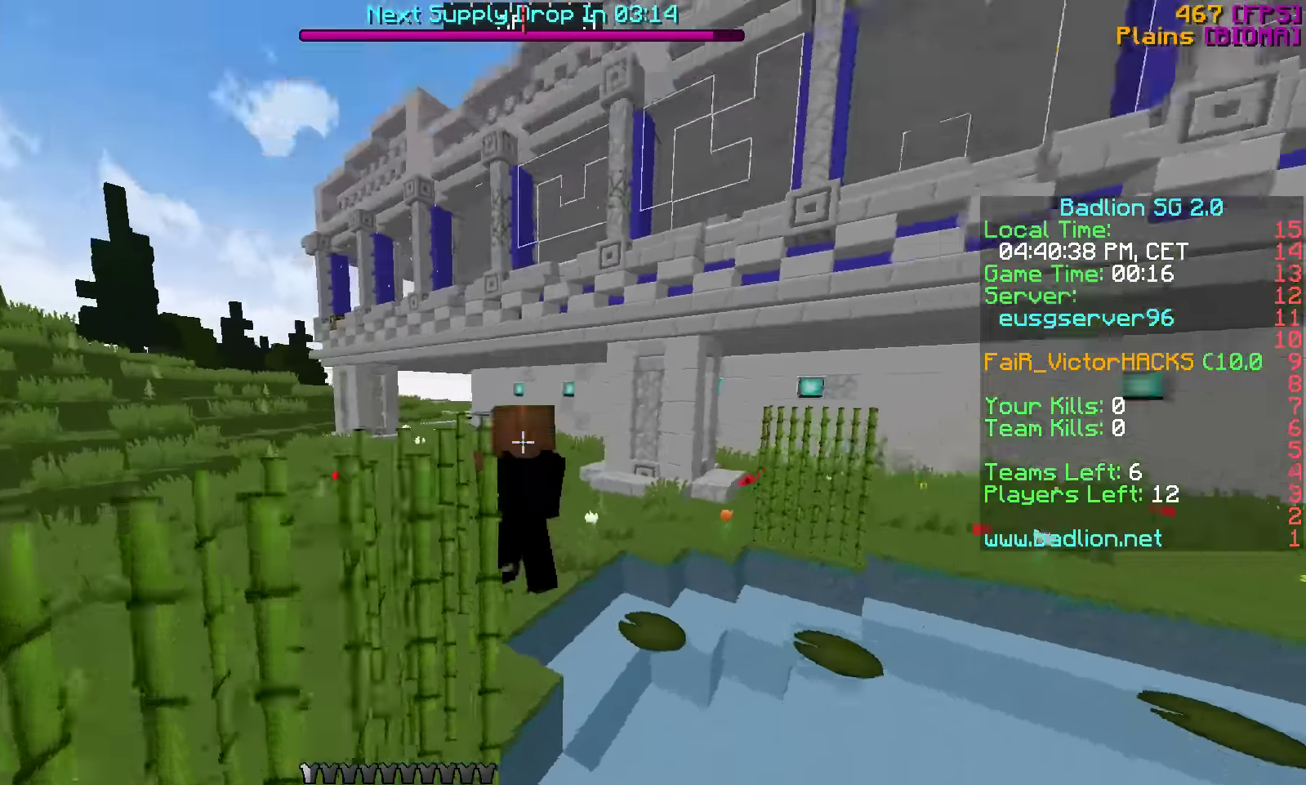
{"keys": ["s", "w"], "events": []}
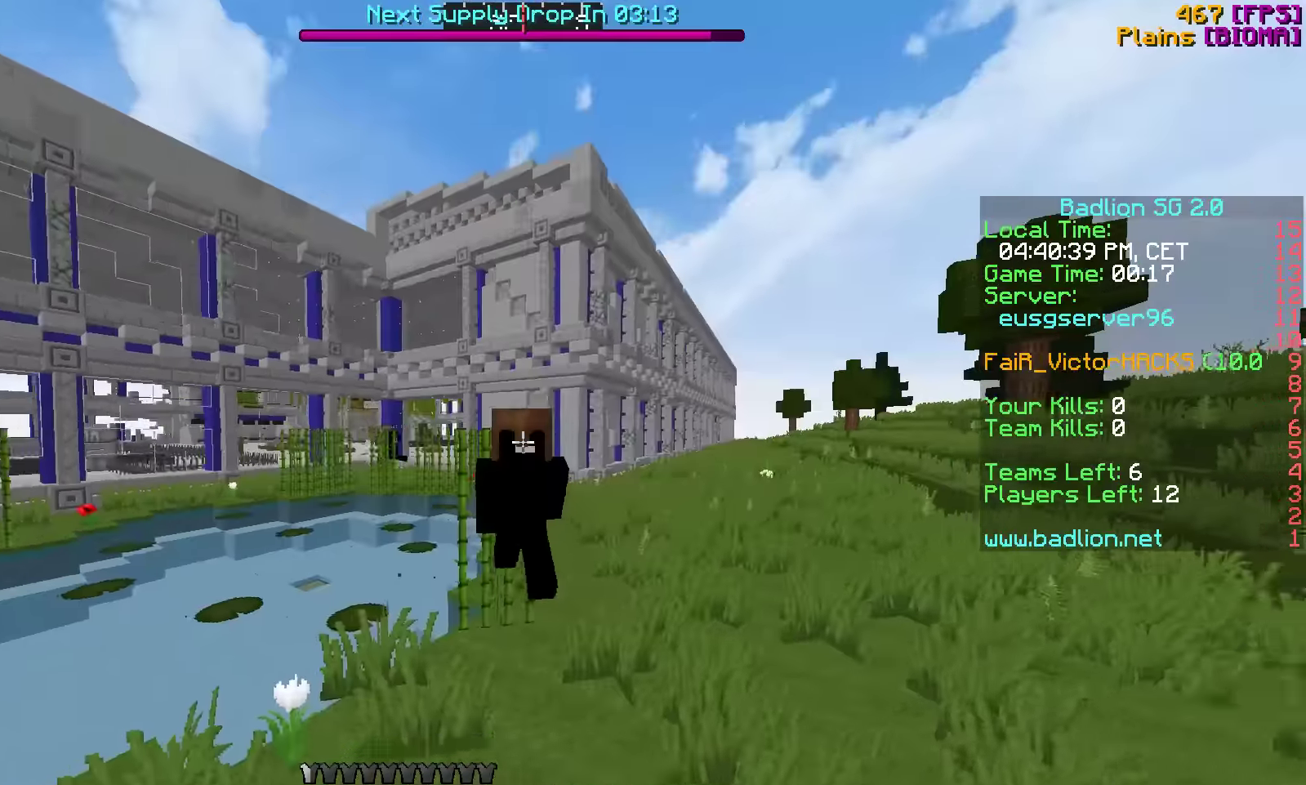
{"keys": ["s", "w"], "events": []}
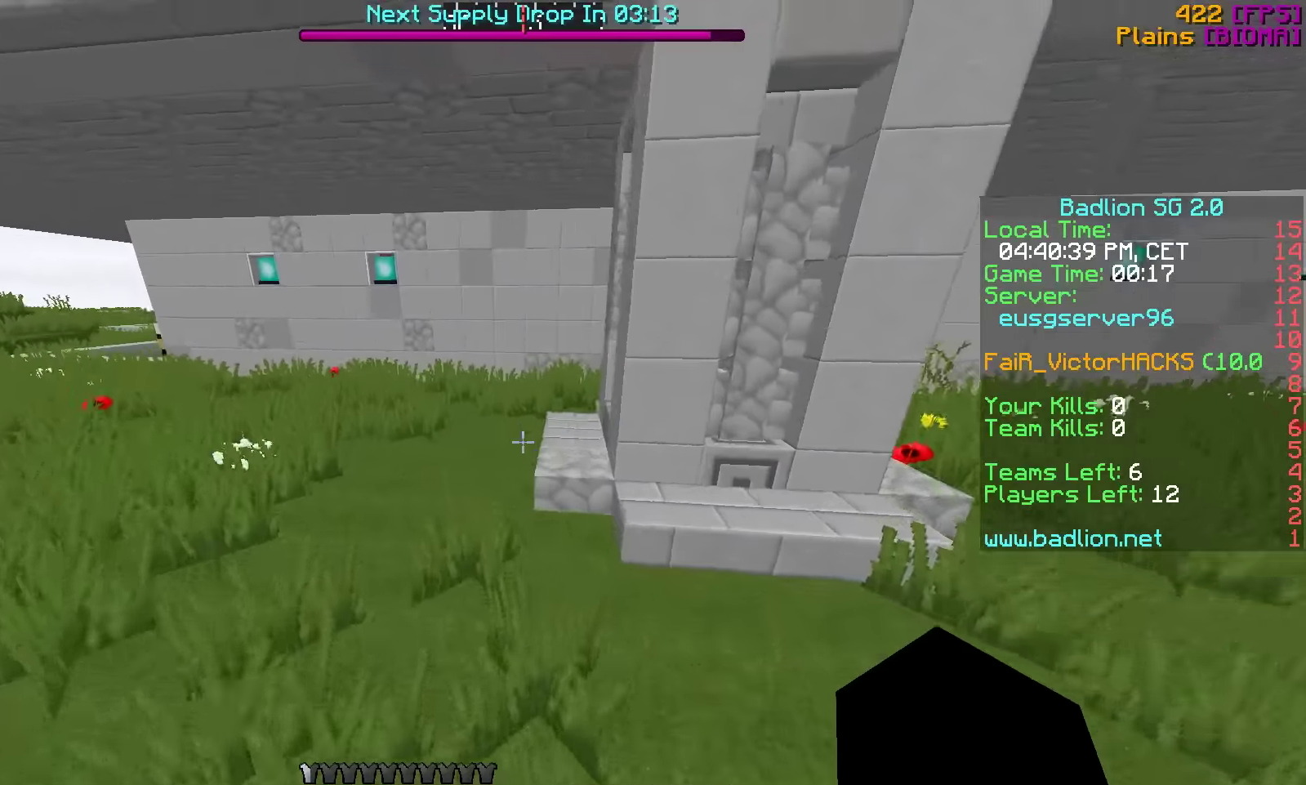
{"keys": ["s", "w"], "events": [[116, "a", "down"], [166, "a", "up"]]}
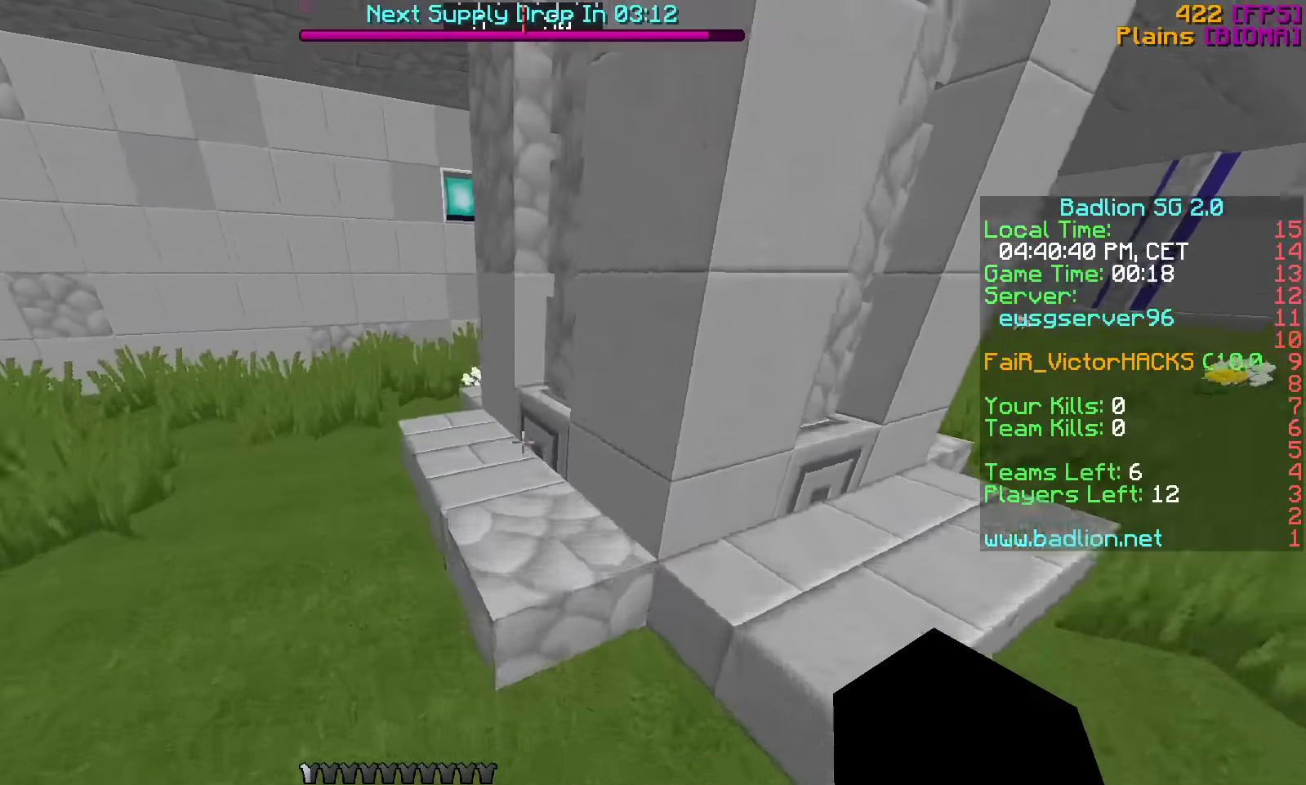
{"keys": ["a", "s", "w"], "events": [[116, "a", "down"]]}
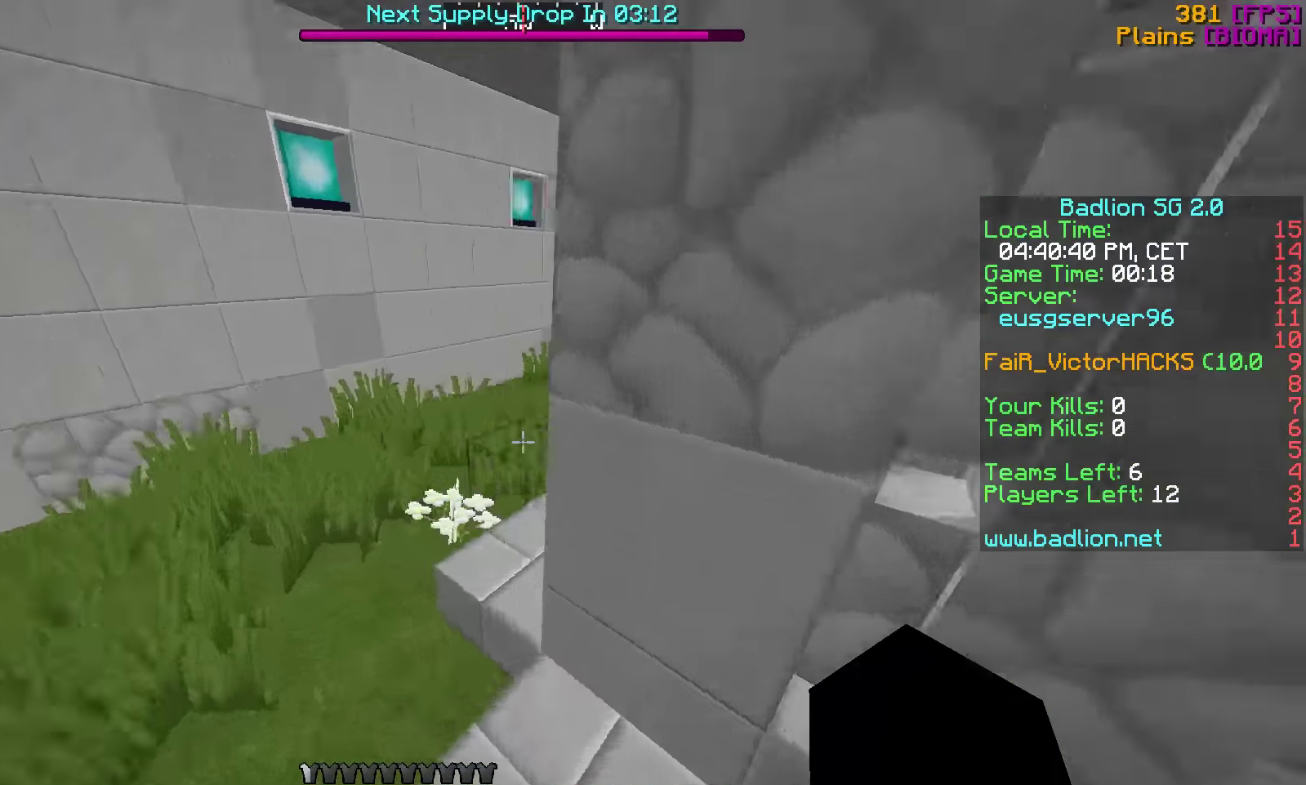
{"keys": ["s"], "events": [[166, "w", "up"], [366, "a", "up"]]}